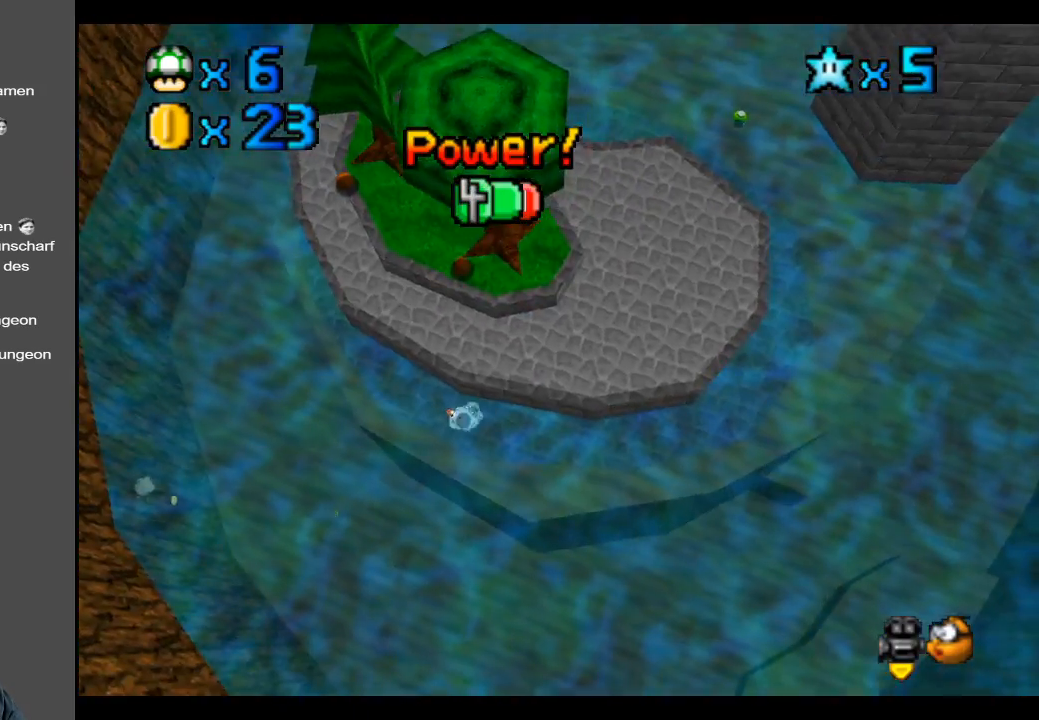
Gameplay with a controller (Xbox layout); each line is a JSON object with the inputs held at the frame after it. "events" lists button and stick changes between this image and that frame as [ms after this image, input, new state], when the widget could be followed in between. Not read: L3 R3.
{"buttons": [], "left_stick": "right", "right_stick": "center", "events": [[150, "B", "down"], [283, "B", "up"], [350, "B", "down"], [483, "B", "up"]]}
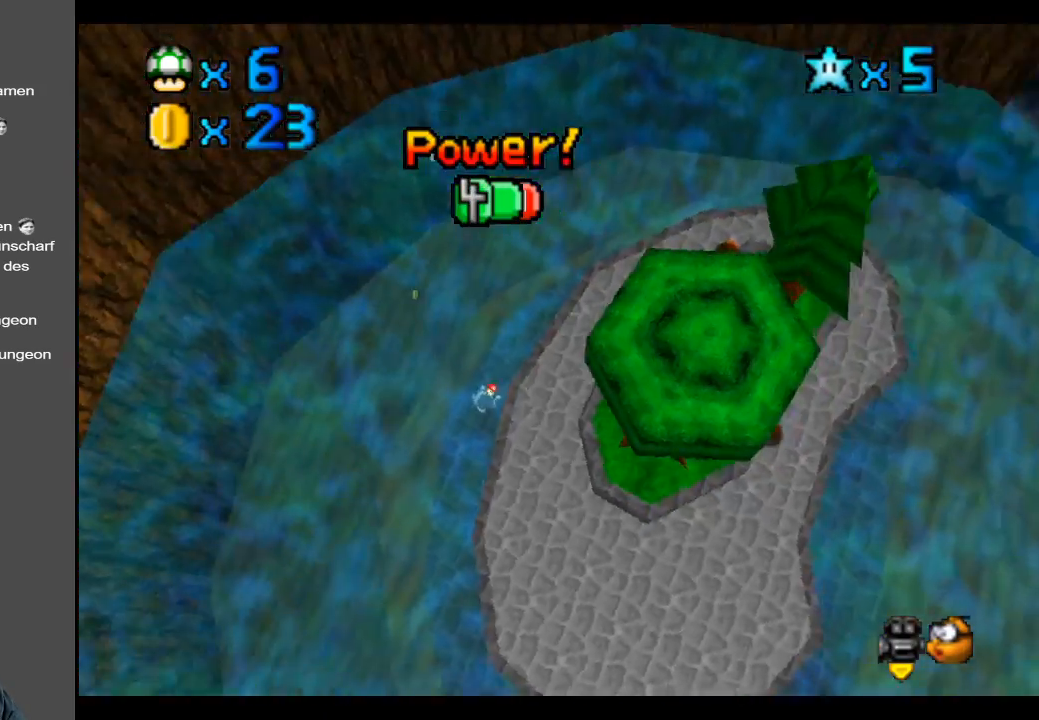
{"buttons": ["A"], "left_stick": "up-left", "right_stick": "center", "events": [[67, "left_stick", "down-left"], [200, "left_stick", "left"], [367, "left_stick", "up-left"], [400, "A", "down"]]}
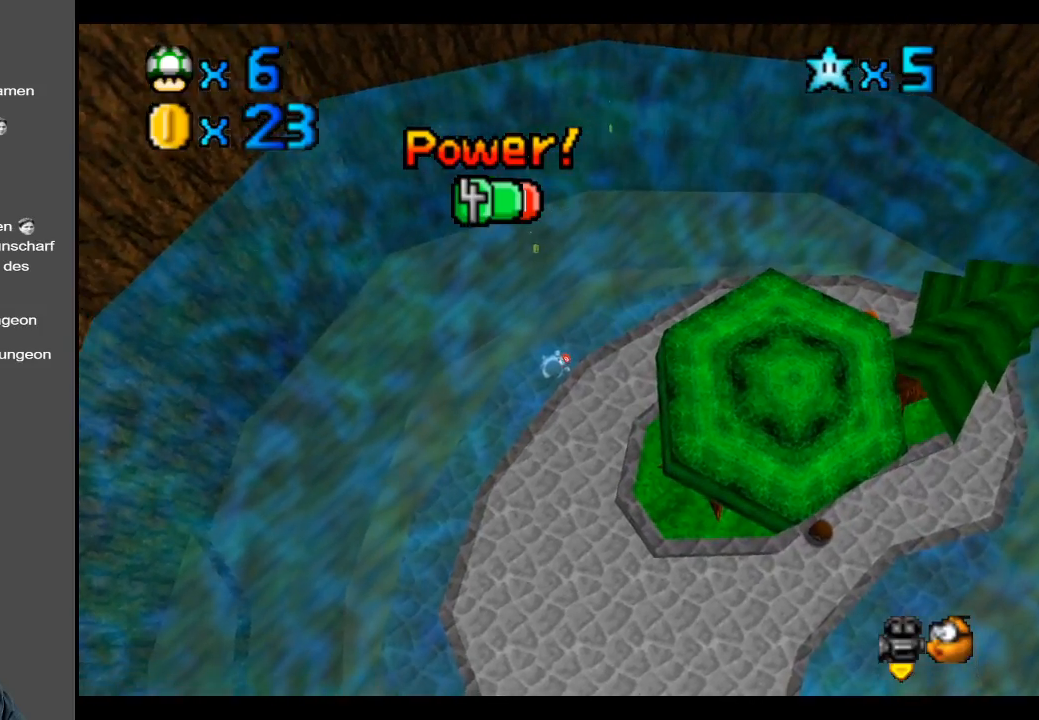
{"buttons": [], "left_stick": "up-left", "right_stick": "center", "events": [[50, "A", "up"], [217, "A", "down"], [417, "A", "up"]]}
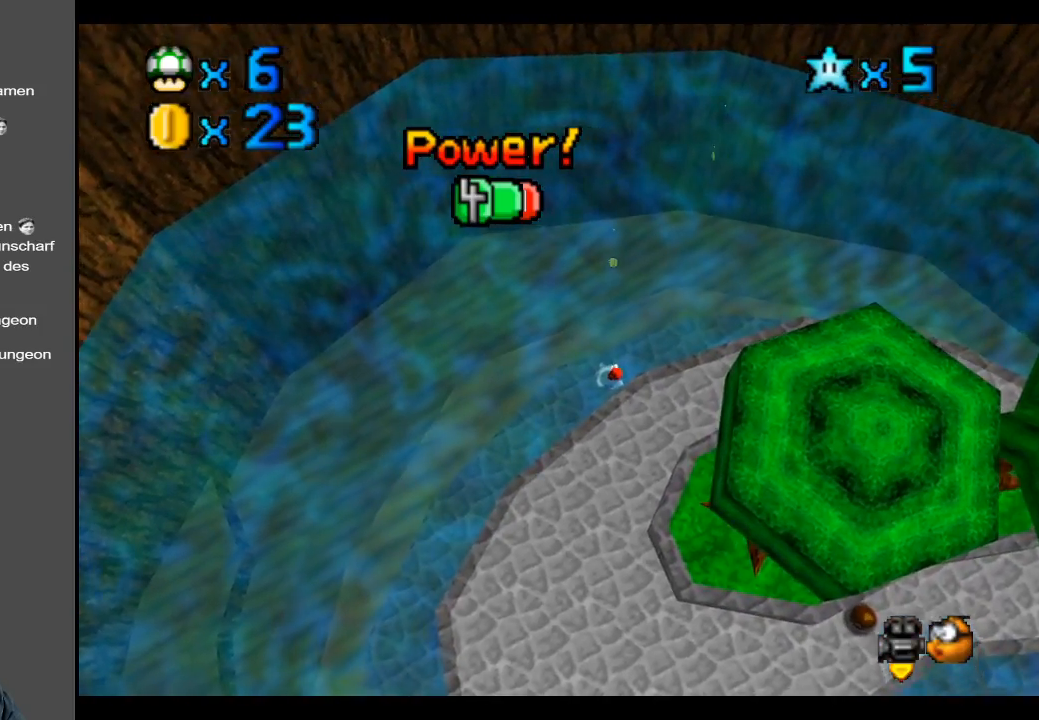
{"buttons": [], "left_stick": "up", "right_stick": "center", "events": [[150, "left_stick", "up"]]}
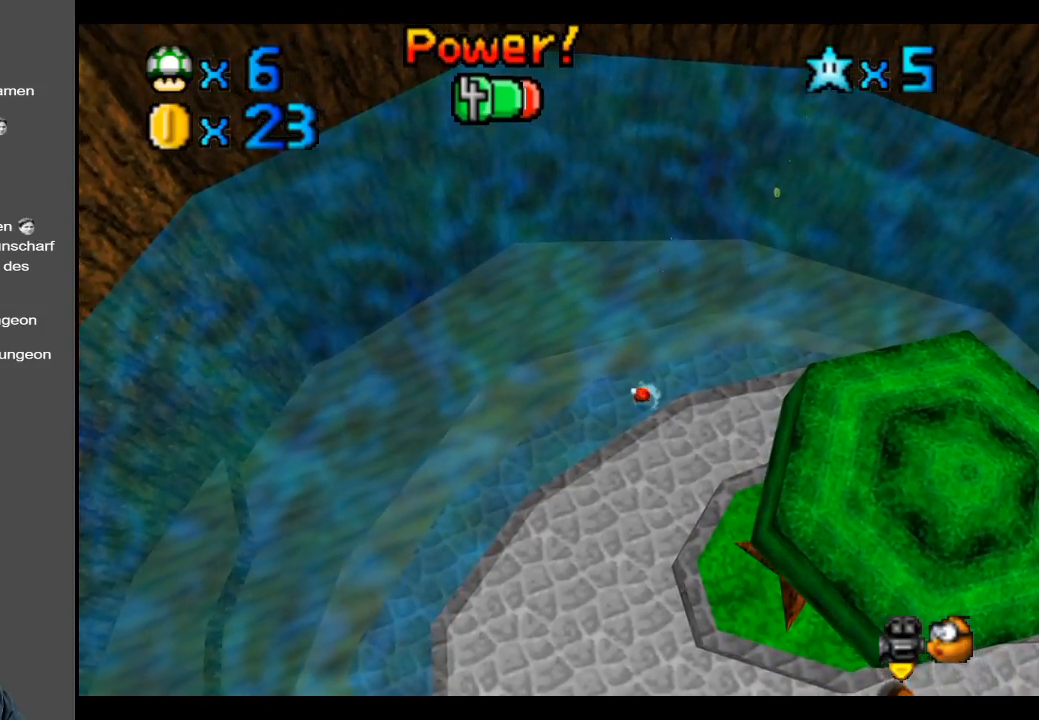
{"buttons": [], "left_stick": "up", "right_stick": "center", "events": []}
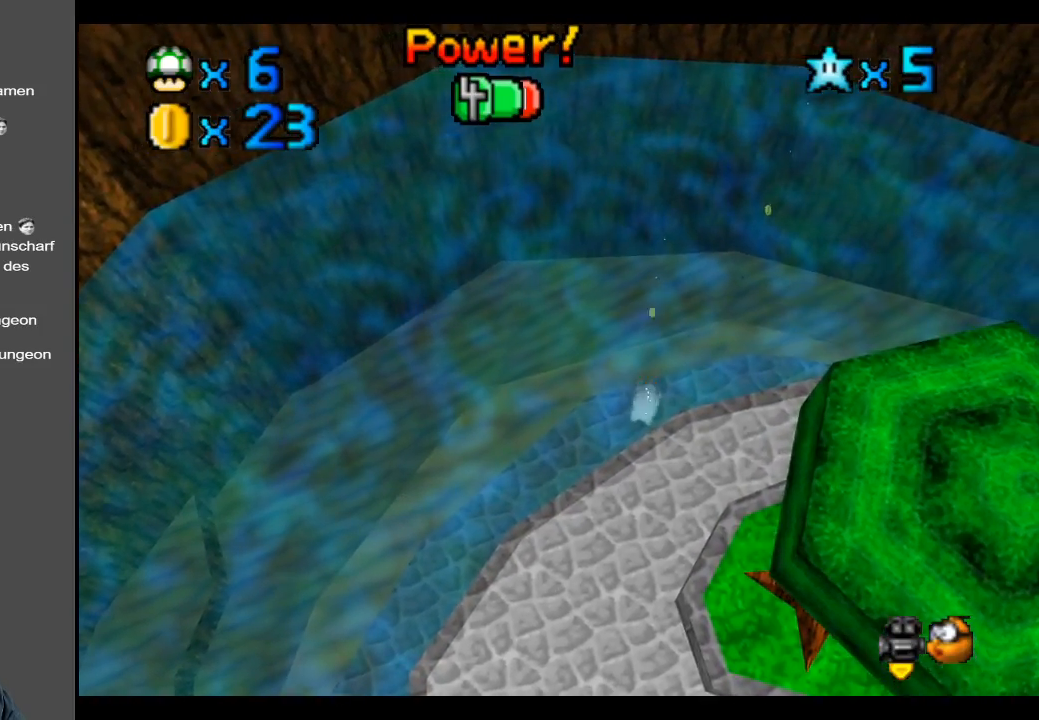
{"buttons": [], "left_stick": "up", "right_stick": "center", "events": []}
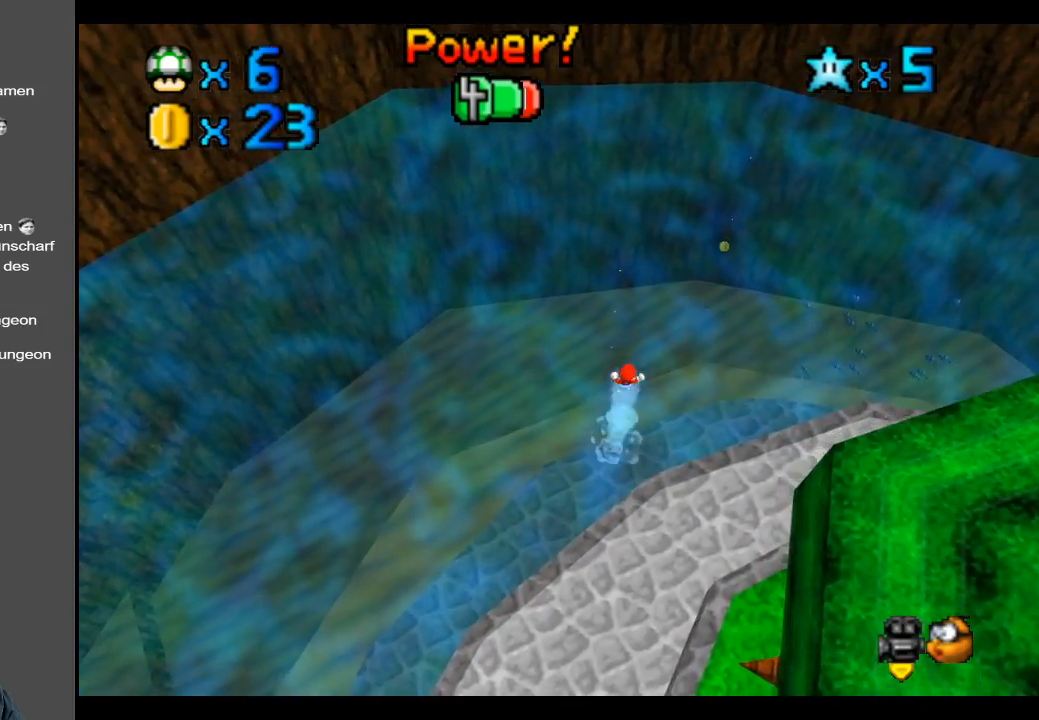
{"buttons": [], "left_stick": "up-right", "right_stick": "center", "events": [[417, "left_stick", "up-right"]]}
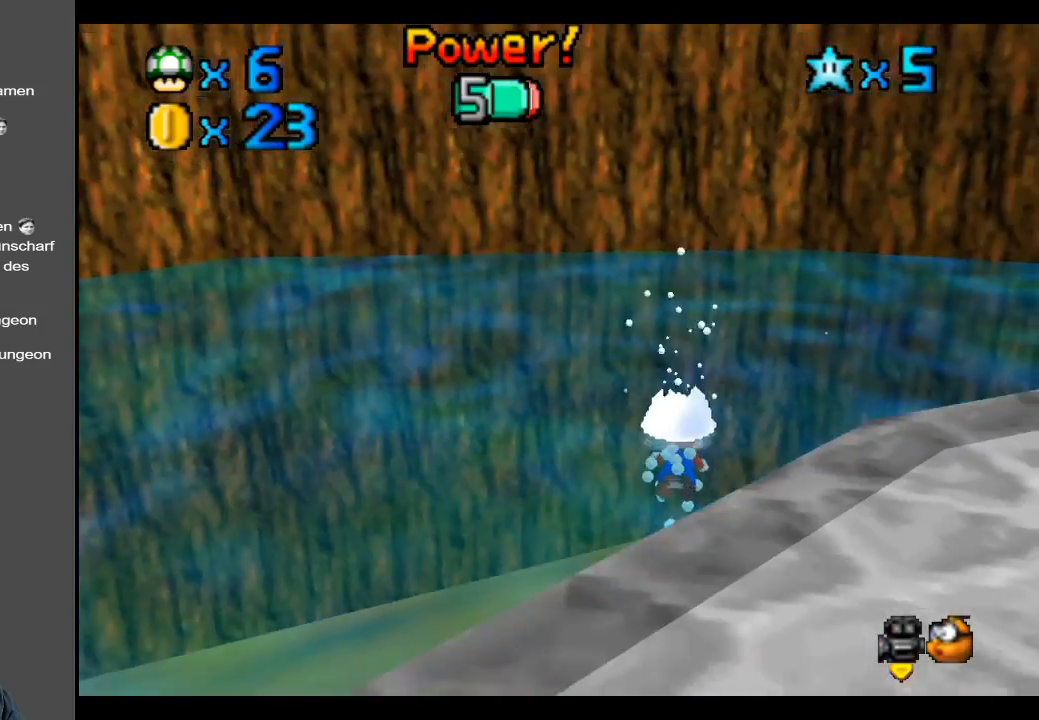
{"buttons": [], "left_stick": "up-right", "right_stick": "center", "events": [[33, "X", "down"], [200, "X", "up"], [350, "A", "down"], [500, "A", "up"]]}
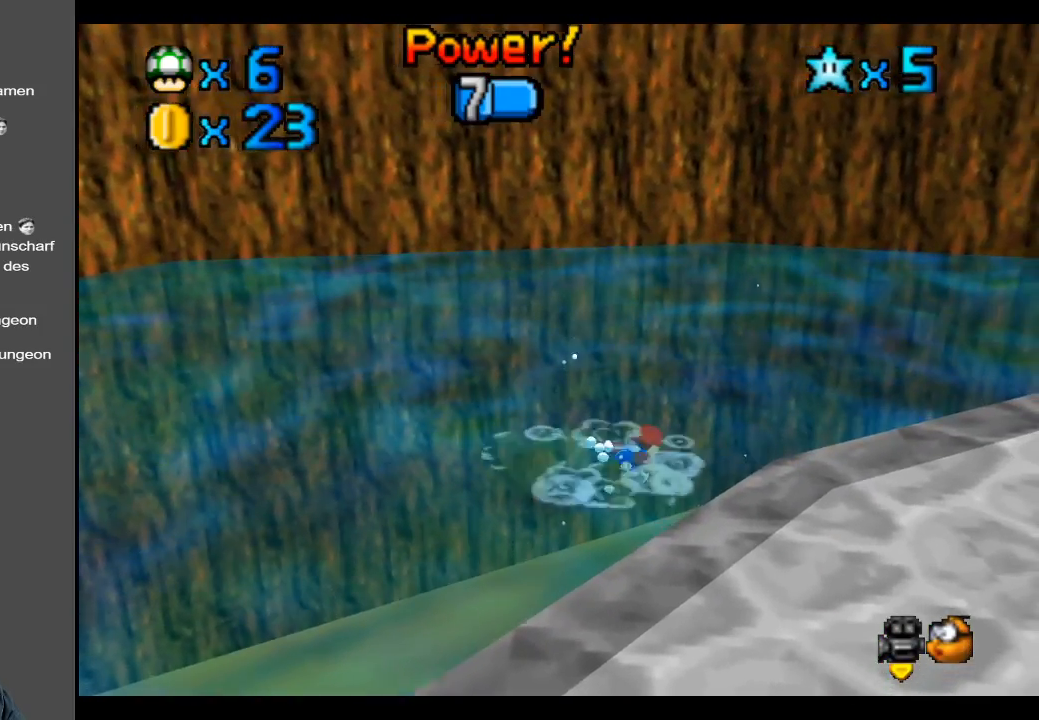
{"buttons": [], "left_stick": "center", "right_stick": "center", "events": [[100, "A", "down"], [233, "A", "up"], [300, "left_stick", "center"], [333, "A", "down"], [417, "A", "up"]]}
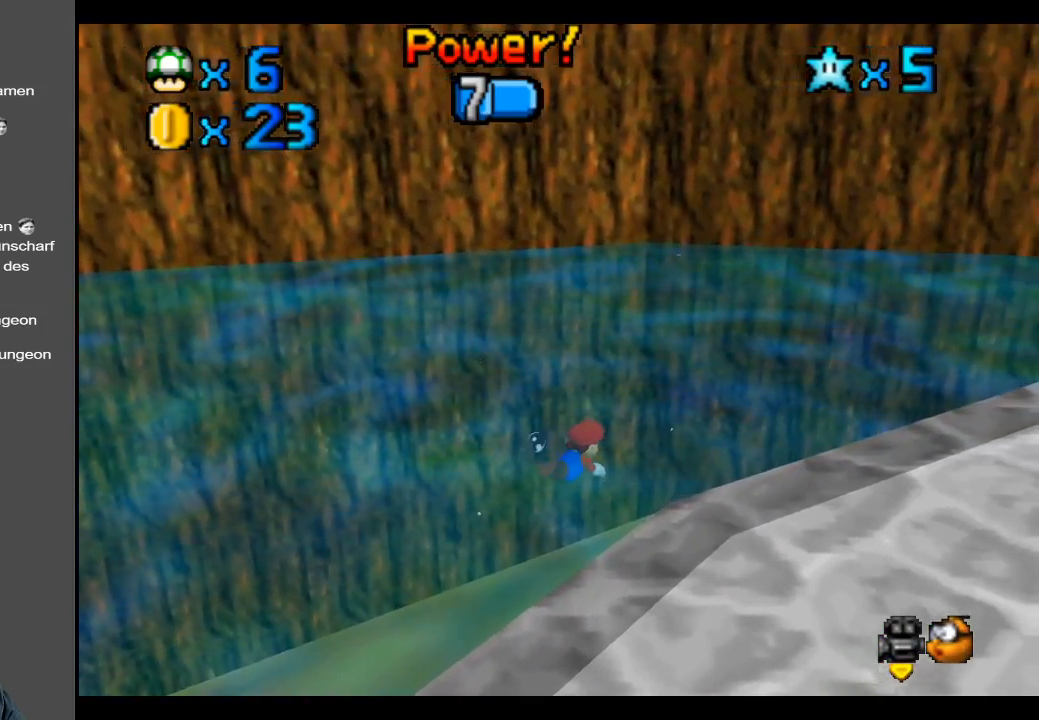
{"buttons": [], "left_stick": "up", "right_stick": "center", "events": [[100, "Y", "down"], [133, "left_stick", "up"], [233, "Y", "up"], [283, "Y", "down"], [400, "Y", "up"]]}
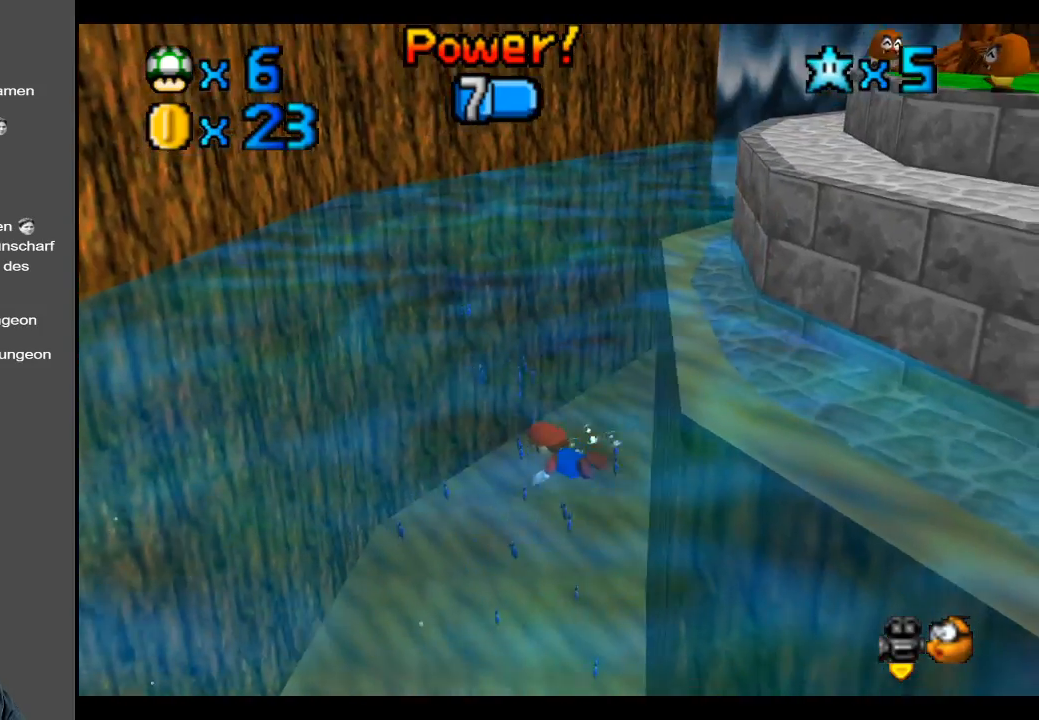
{"buttons": ["A"], "left_stick": "up-right", "right_stick": "center", "events": [[100, "A", "down"], [367, "left_stick", "up-right"]]}
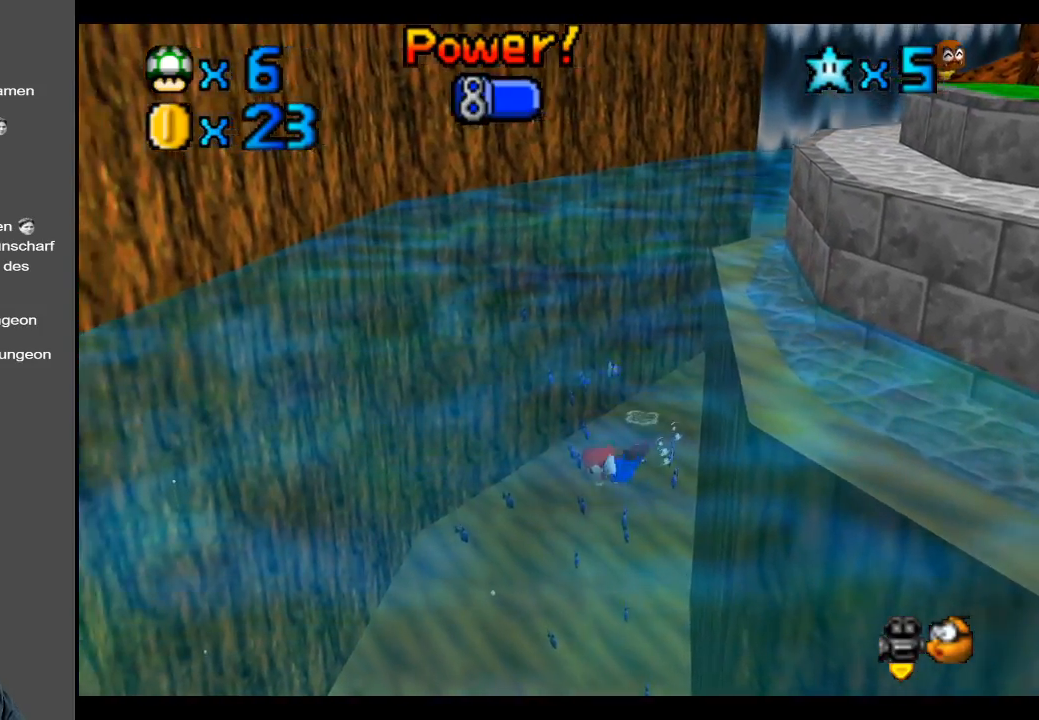
{"buttons": ["A"], "left_stick": "up-right", "right_stick": "center", "events": [[167, "left_stick", "right"], [333, "A", "up"], [400, "A", "down"], [400, "left_stick", "up-right"]]}
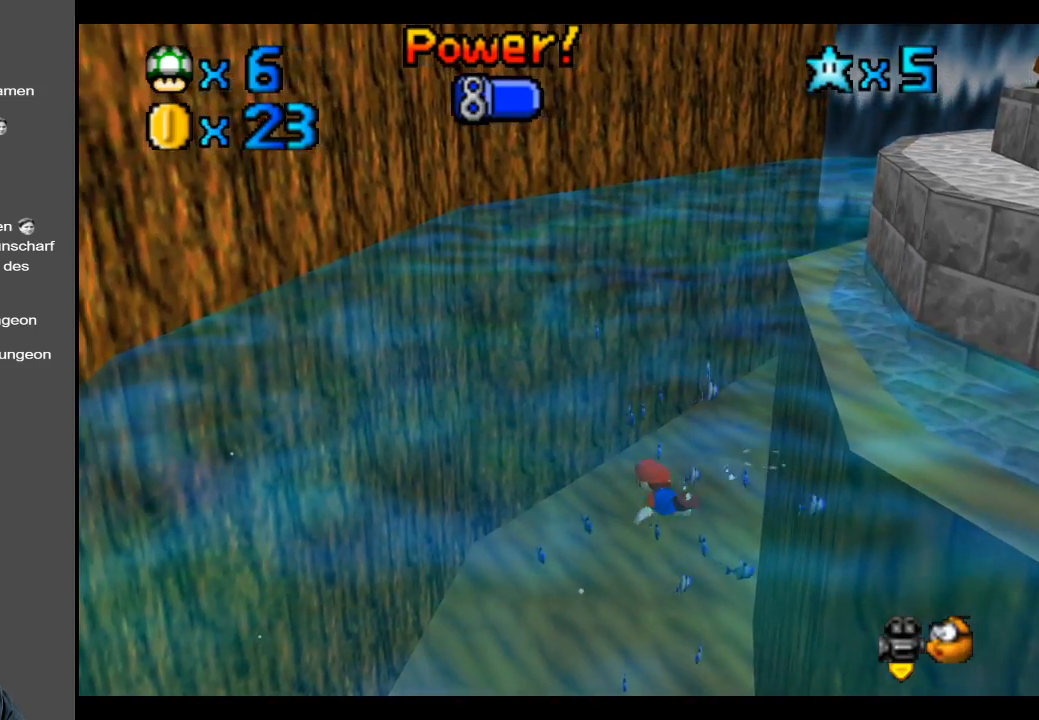
{"buttons": ["A"], "left_stick": "center", "right_stick": "center", "events": [[467, "left_stick", "center"]]}
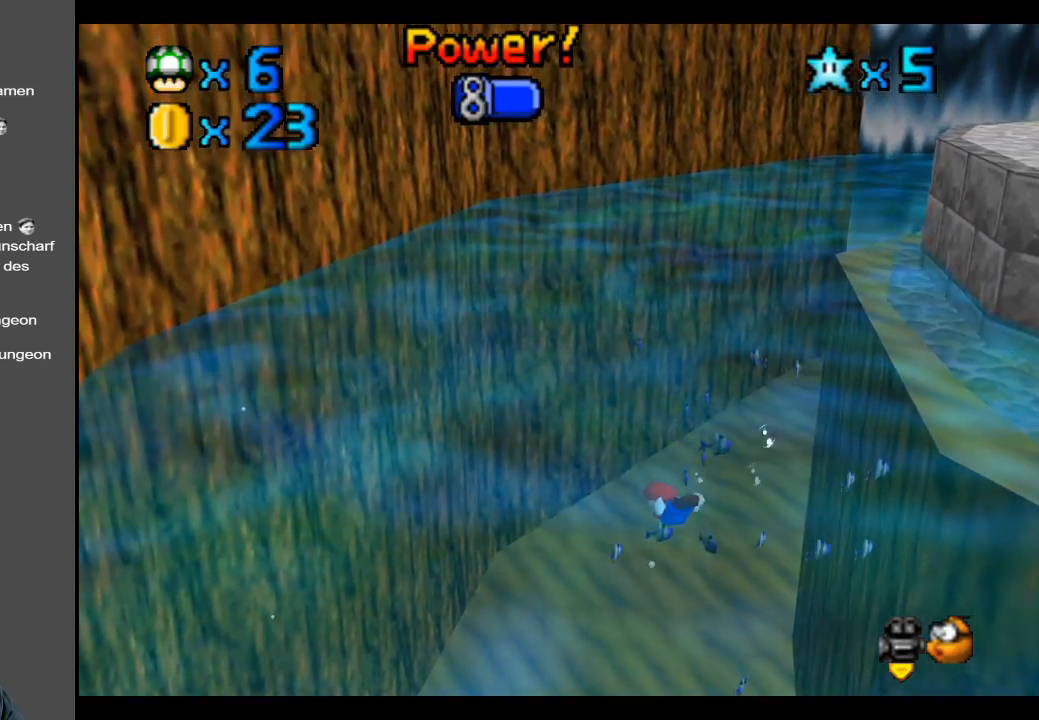
{"buttons": ["A"], "left_stick": "up-right", "right_stick": "center", "events": [[283, "left_stick", "up-right"]]}
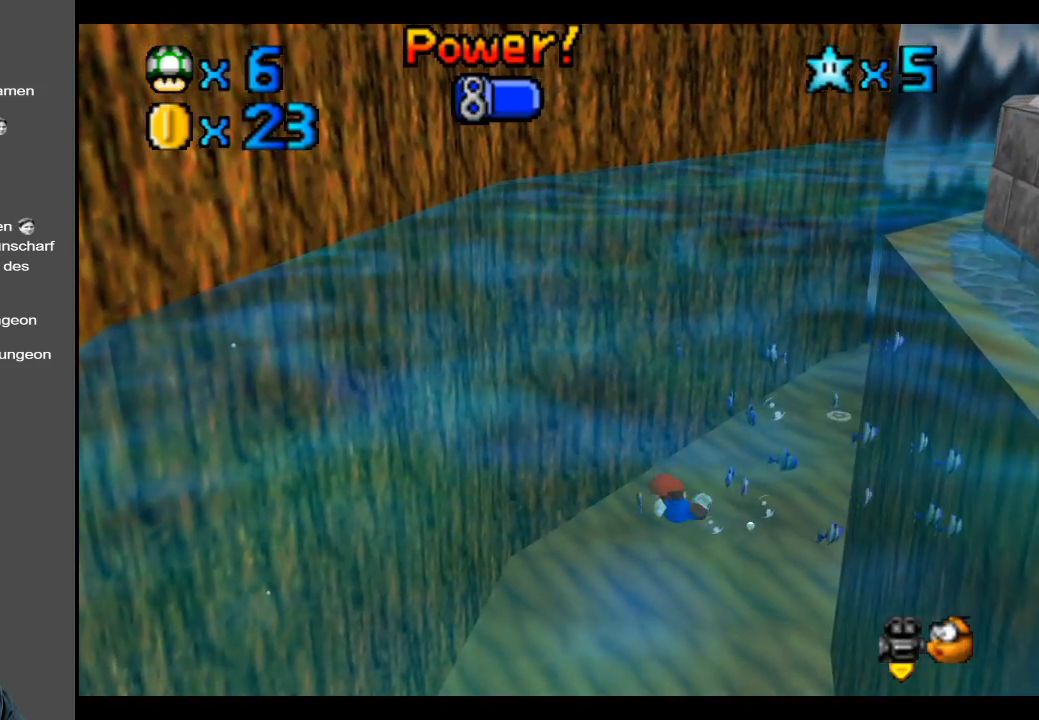
{"buttons": ["A"], "left_stick": "up-right", "right_stick": "center", "events": []}
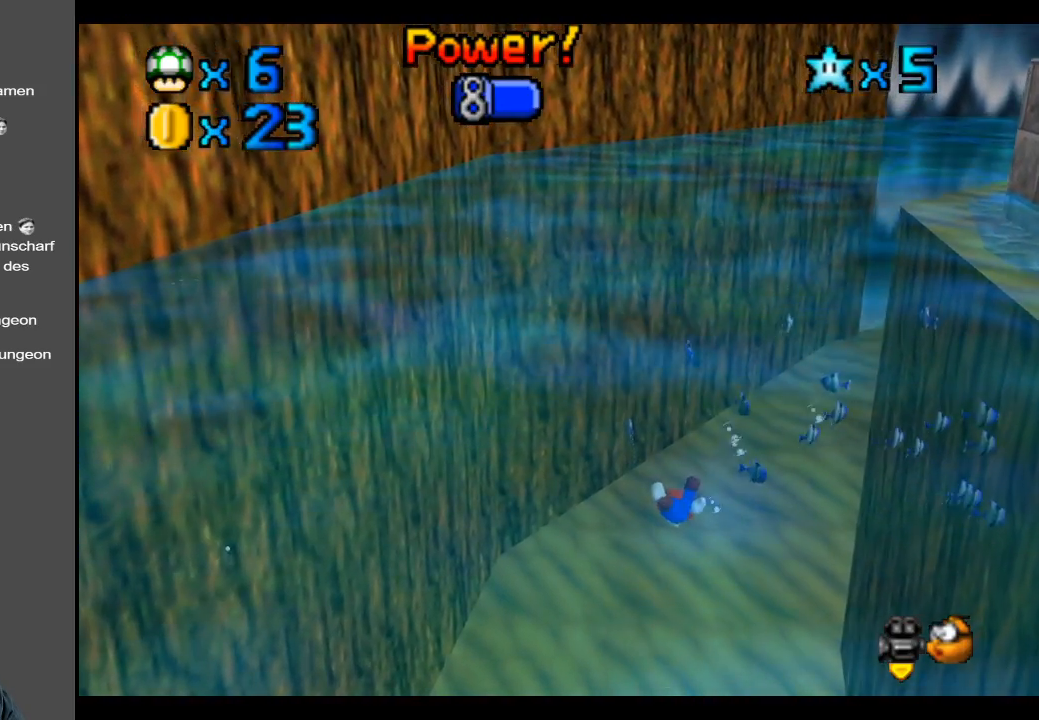
{"buttons": ["A"], "left_stick": "center", "right_stick": "center", "events": [[150, "left_stick", "center"]]}
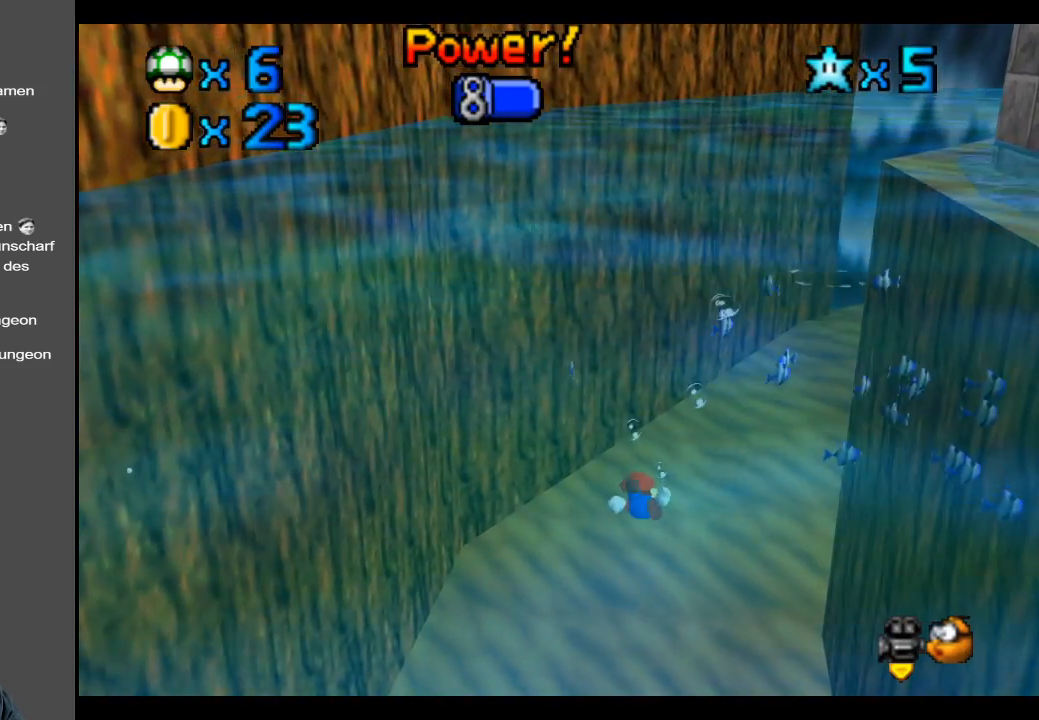
{"buttons": [], "left_stick": "right", "right_stick": "center", "events": [[283, "left_stick", "down-right"], [433, "left_stick", "right"], [467, "A", "up"]]}
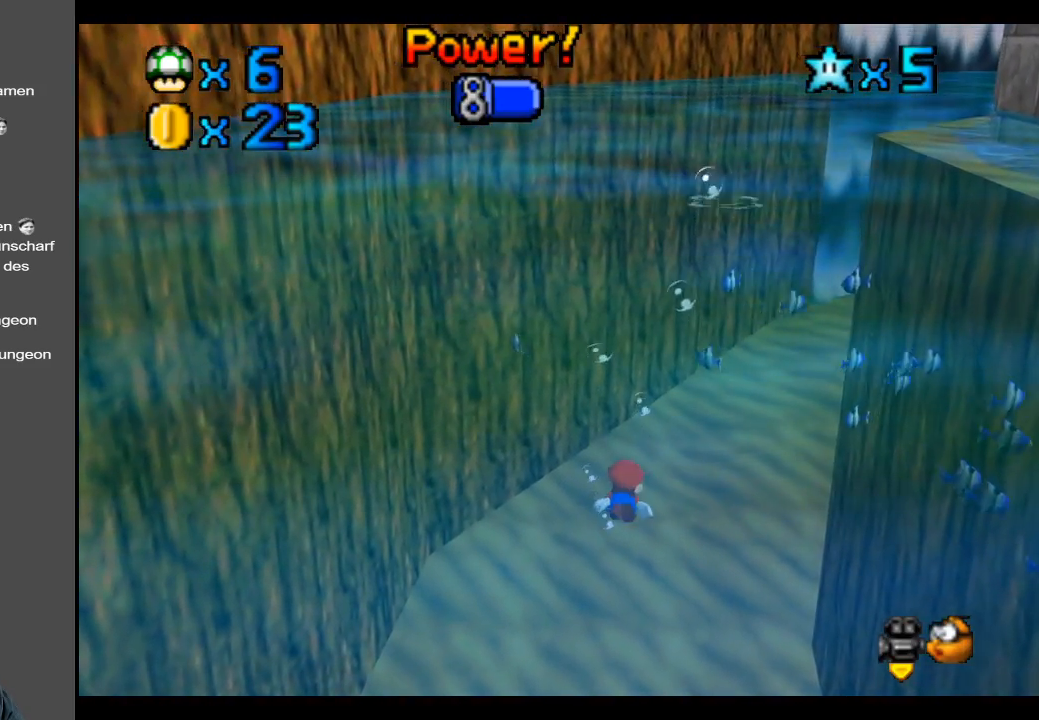
{"buttons": ["A"], "left_stick": "center", "right_stick": "center", "events": [[50, "A", "down"], [317, "left_stick", "center"]]}
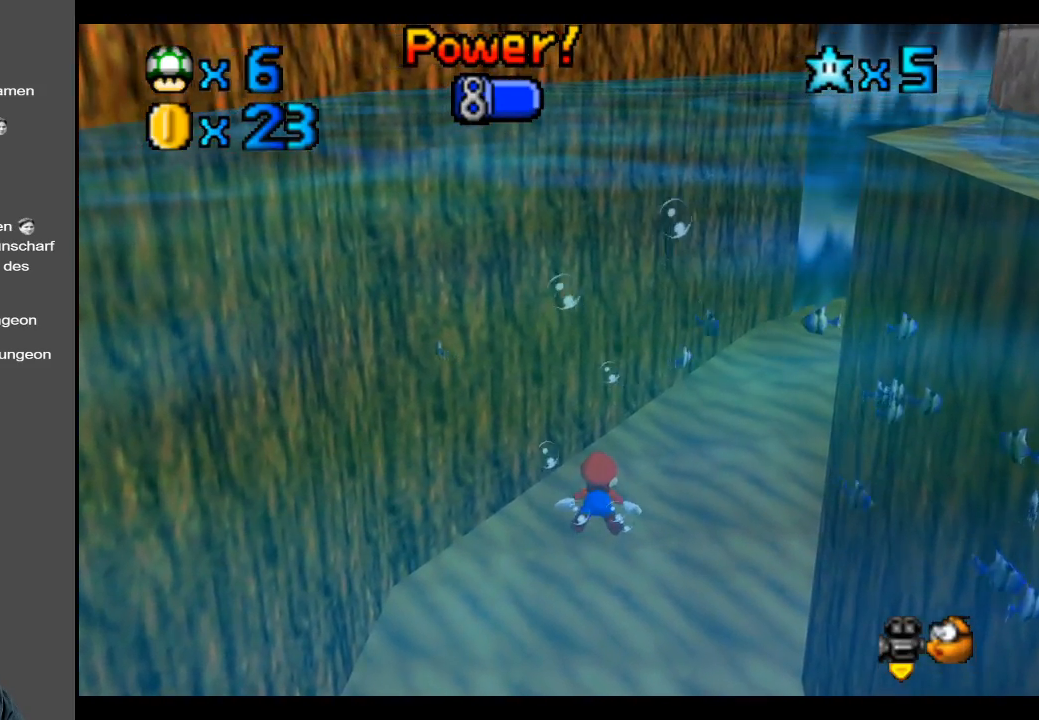
{"buttons": ["A"], "left_stick": "center", "right_stick": "center", "events": [[83, "left_stick", "right"], [150, "A", "up"], [267, "A", "down"], [367, "left_stick", "center"]]}
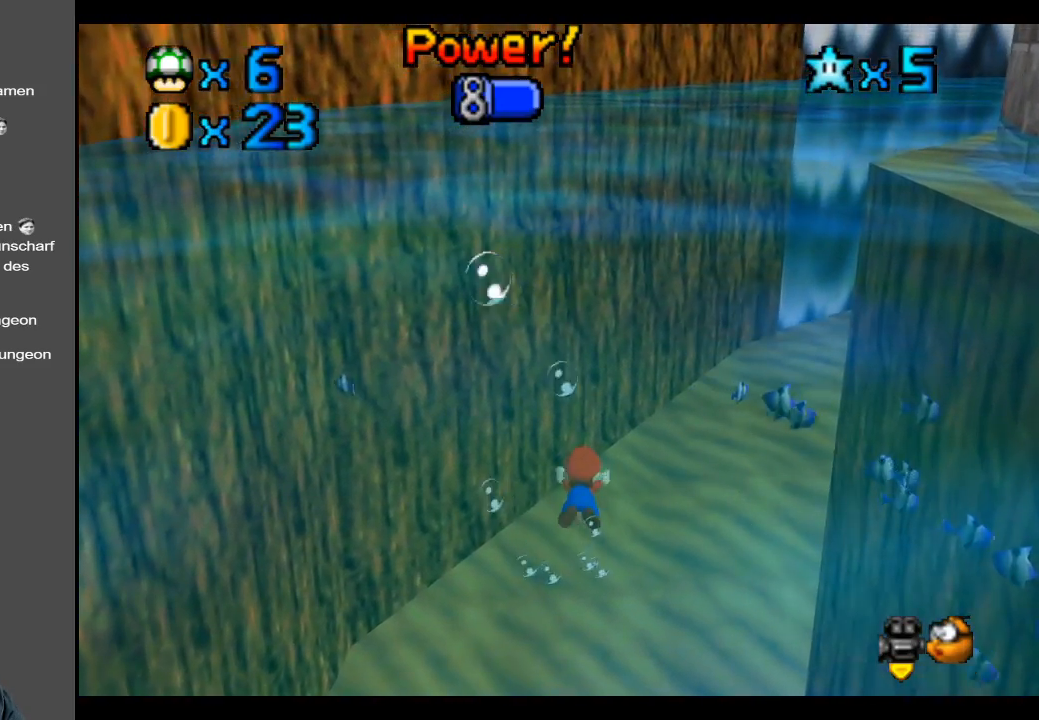
{"buttons": ["Y"], "left_stick": "right", "right_stick": "center", "events": [[150, "left_stick", "right"], [317, "A", "up"], [450, "Y", "down"]]}
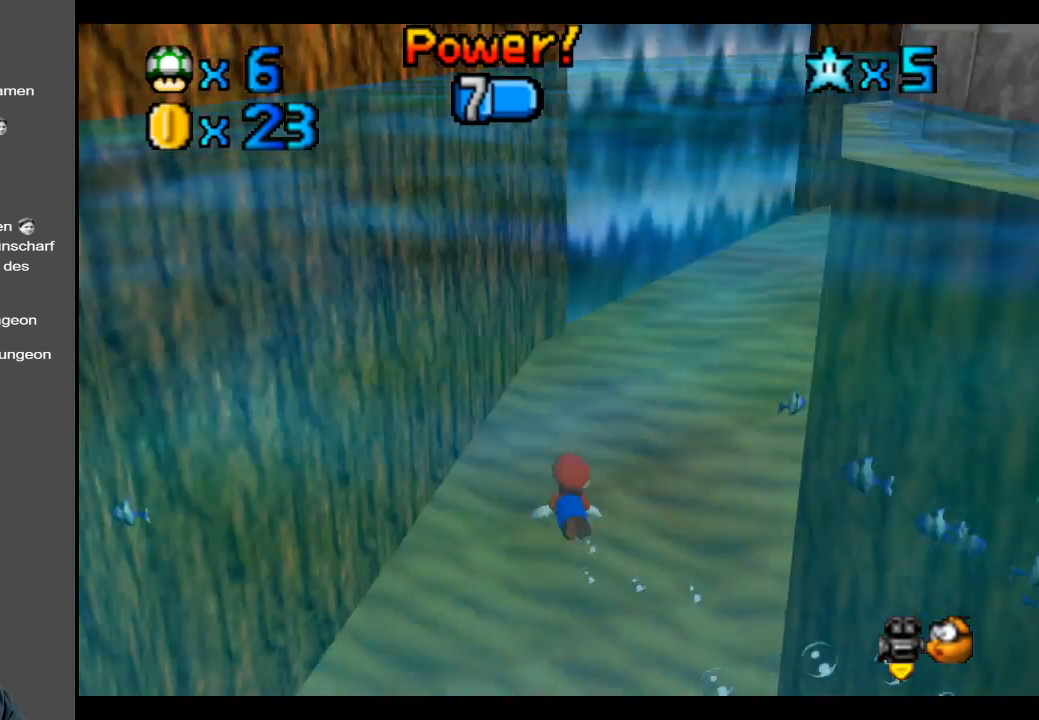
{"buttons": ["A"], "left_stick": "right", "right_stick": "center", "events": [[83, "Y", "up"], [83, "left_stick", "center"], [167, "left_stick", "up-right"], [217, "left_stick", "right"], [283, "A", "down"]]}
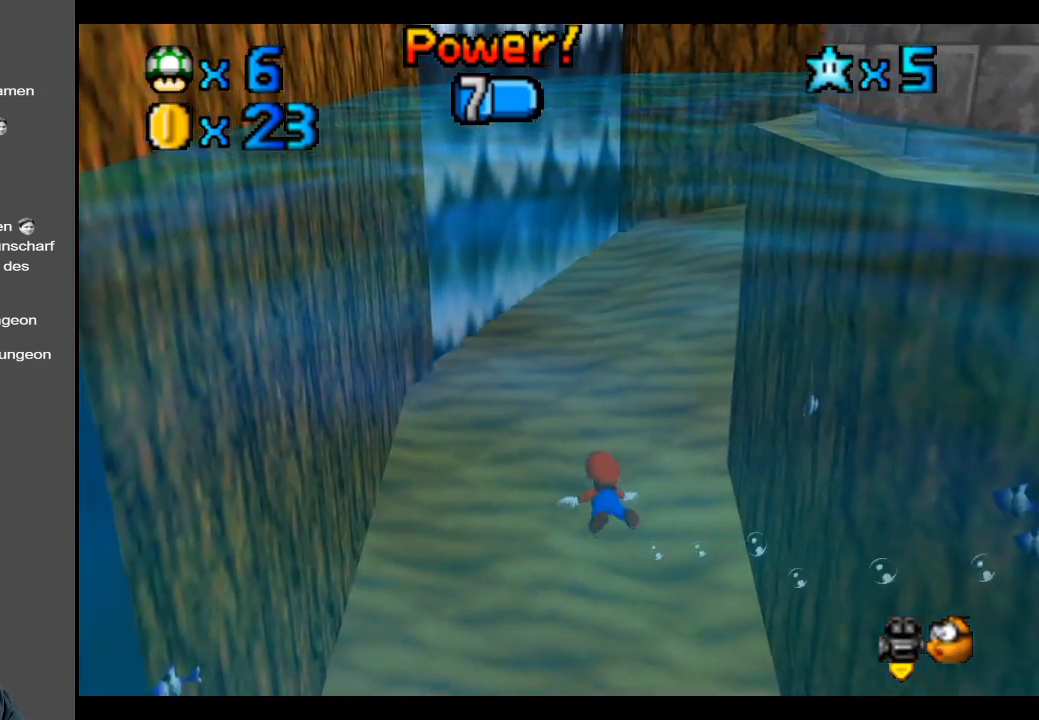
{"buttons": ["A"], "left_stick": "right", "right_stick": "center", "events": [[33, "left_stick", "center"], [200, "A", "up"], [200, "left_stick", "right"], [367, "A", "down"]]}
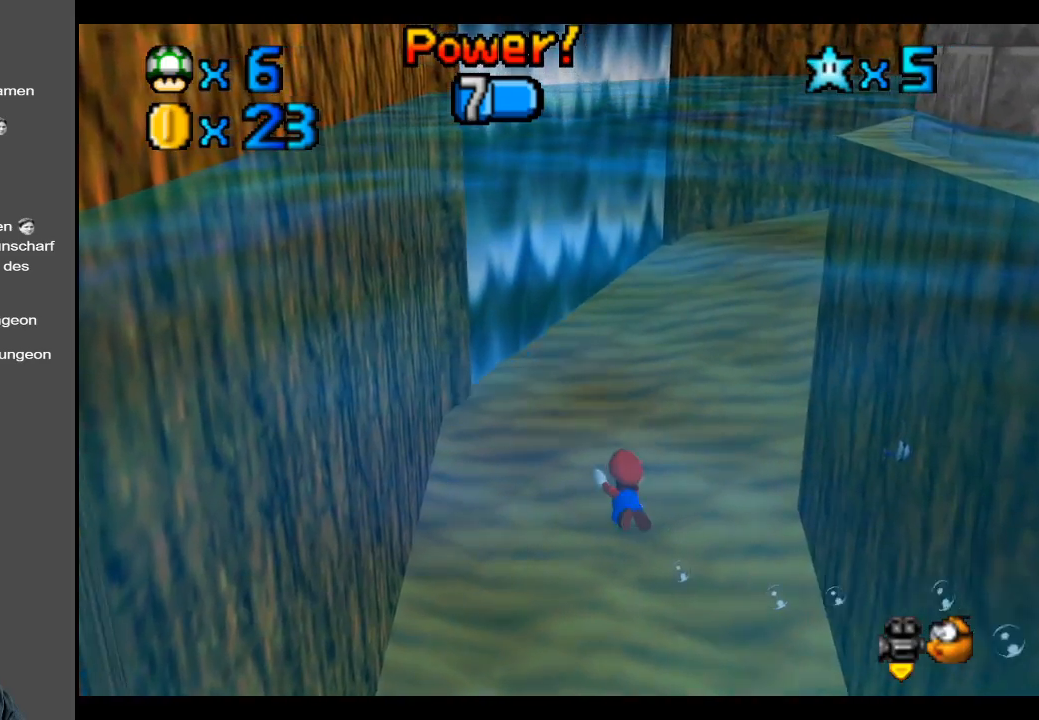
{"buttons": [], "left_stick": "center", "right_stick": "center", "events": [[367, "A", "up"], [467, "left_stick", "center"]]}
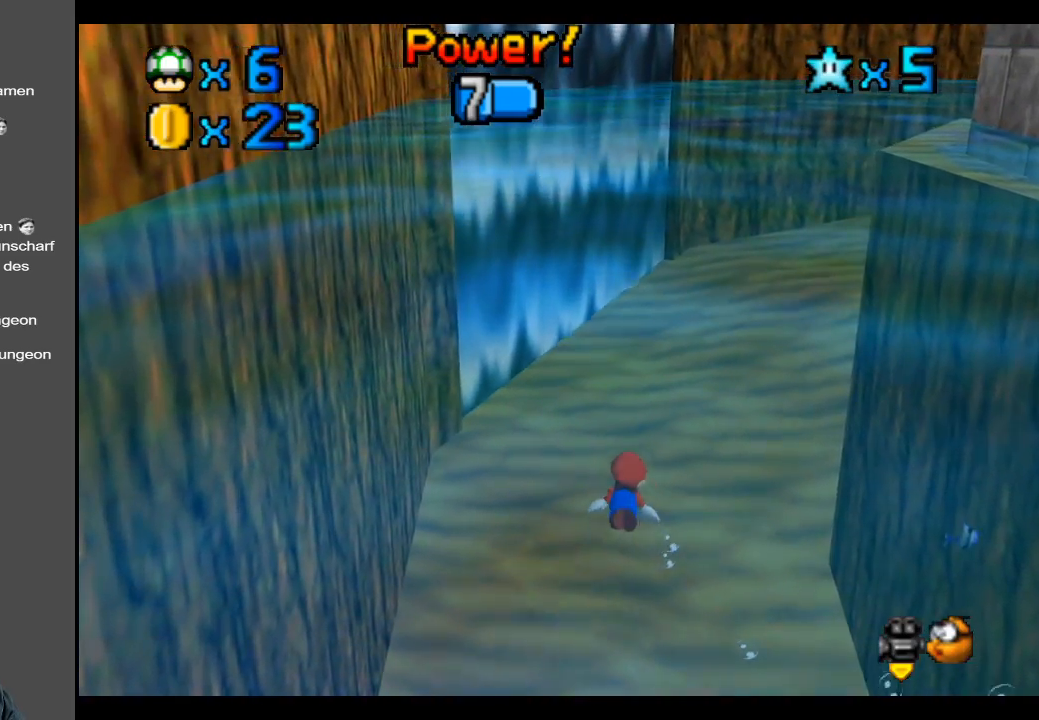
{"buttons": [], "left_stick": "right", "right_stick": "center", "events": [[50, "A", "down"], [200, "left_stick", "right"], [417, "A", "up"]]}
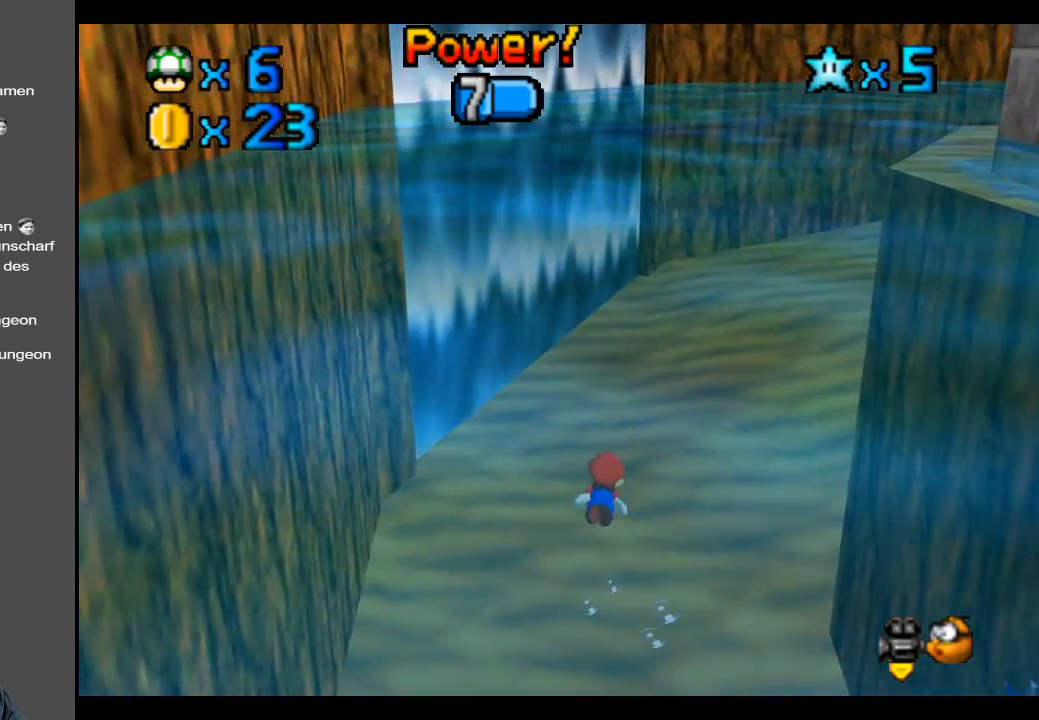
{"buttons": ["Y"], "left_stick": "center", "right_stick": "center", "events": [[50, "Y", "down"], [217, "Y", "up"], [383, "Y", "down"], [383, "left_stick", "center"]]}
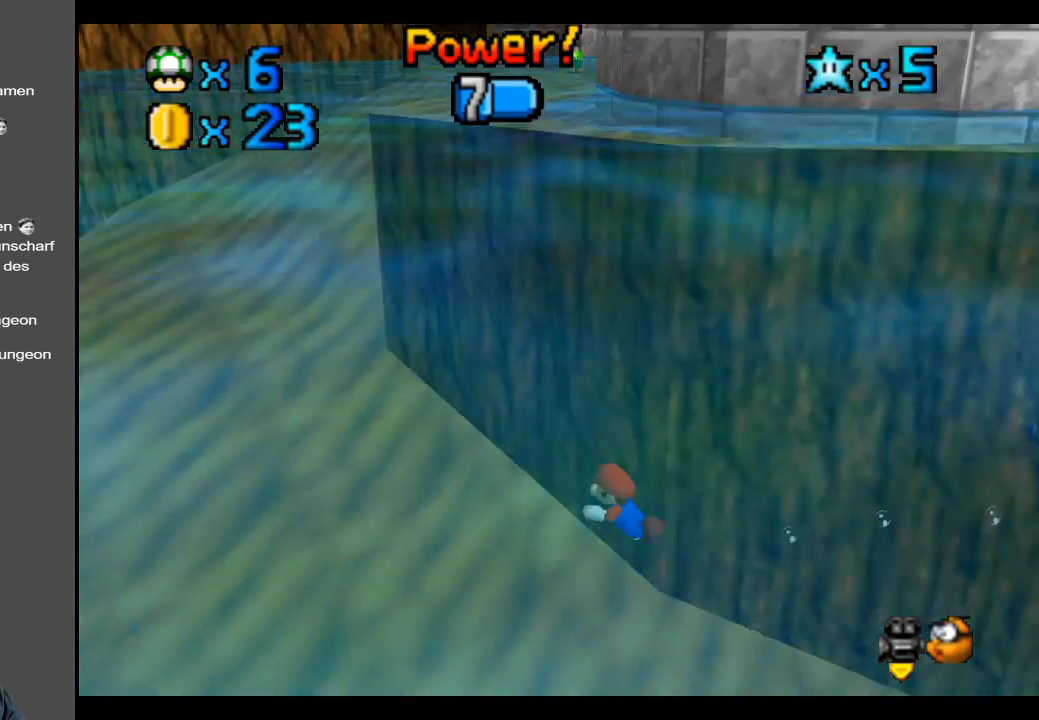
{"buttons": [], "left_stick": "center", "right_stick": "center", "events": [[33, "Y", "up"], [150, "A", "down"], [467, "A", "up"]]}
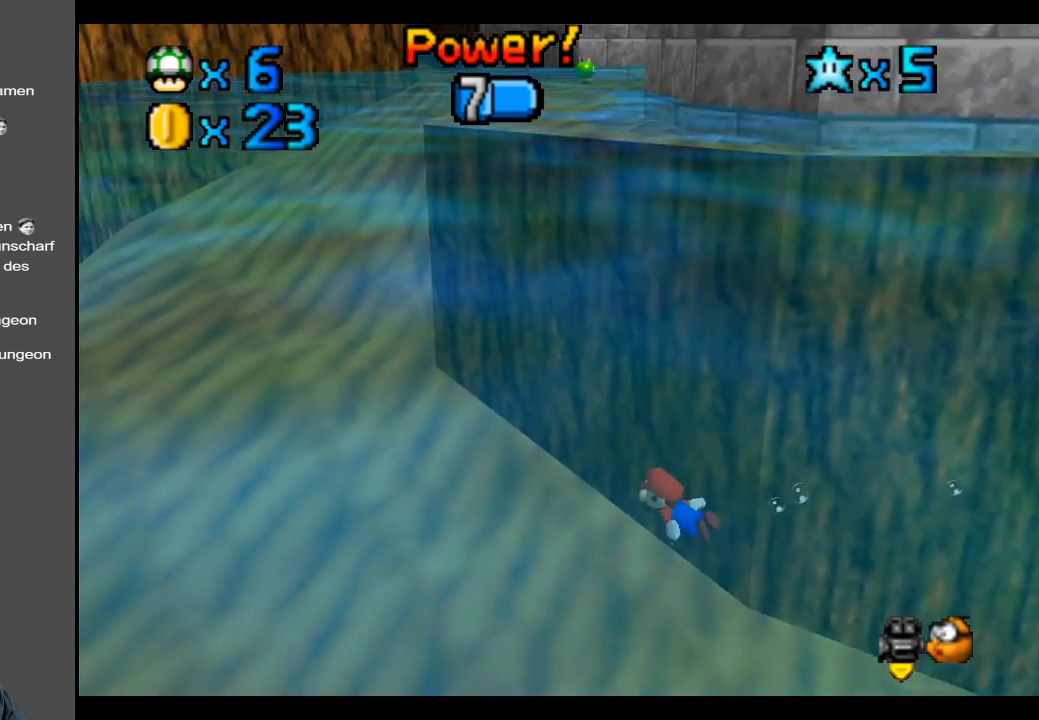
{"buttons": ["A"], "left_stick": "right", "right_stick": "center", "events": [[283, "A", "down"], [300, "left_stick", "right"]]}
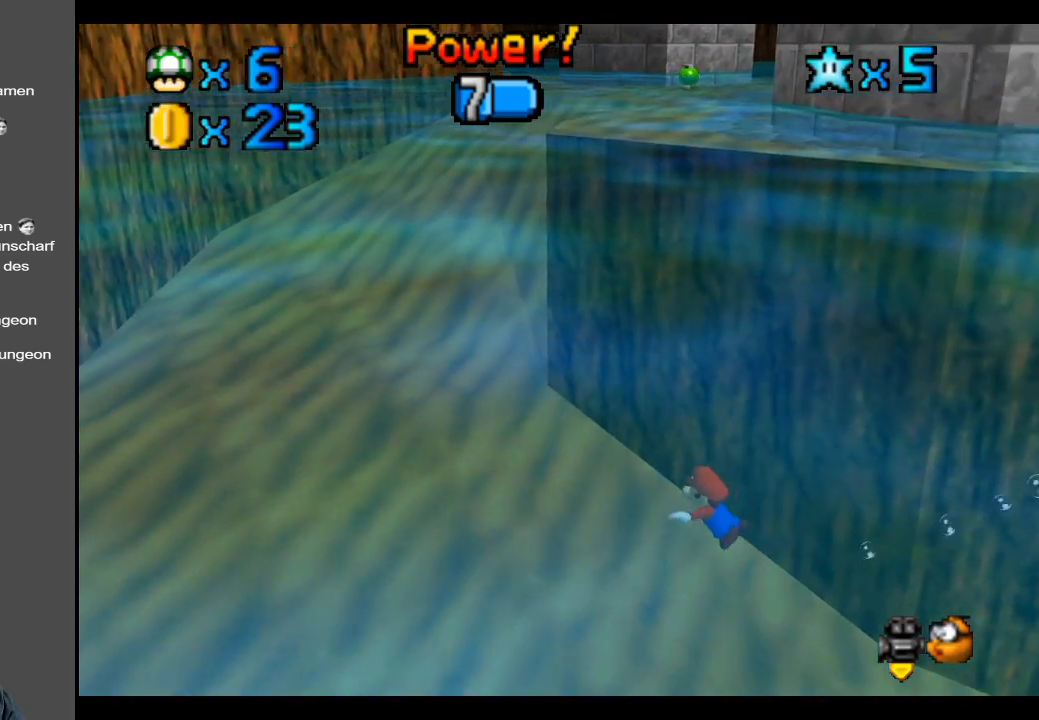
{"buttons": [], "left_stick": "right", "right_stick": "center", "events": [[150, "A", "up"]]}
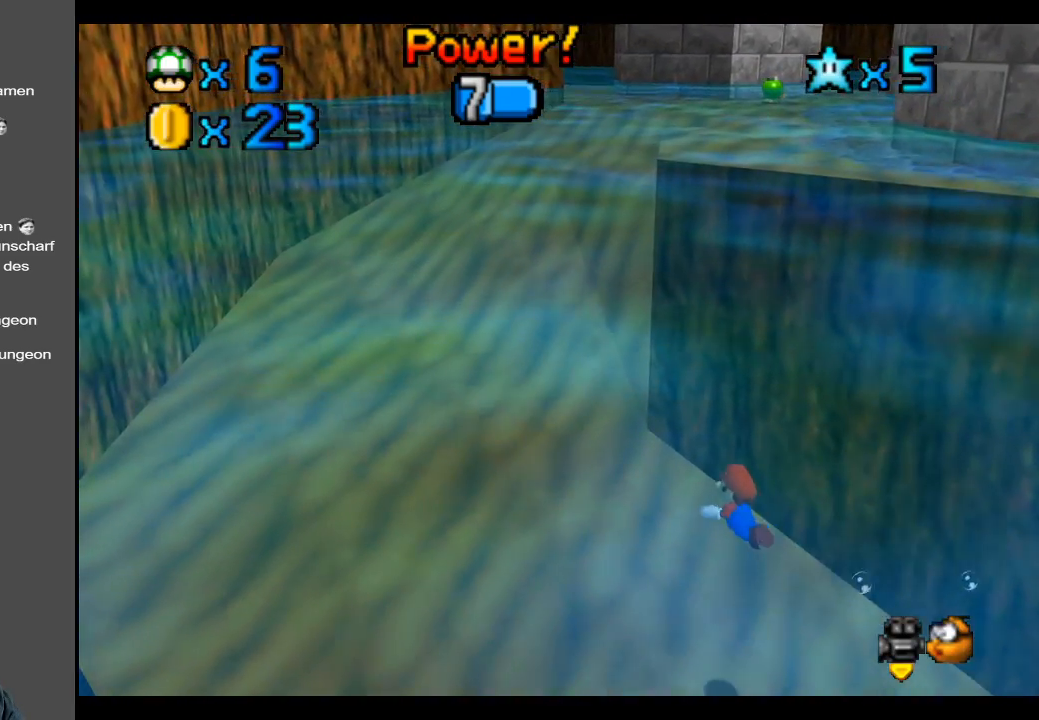
{"buttons": [], "left_stick": "right", "right_stick": "center", "events": []}
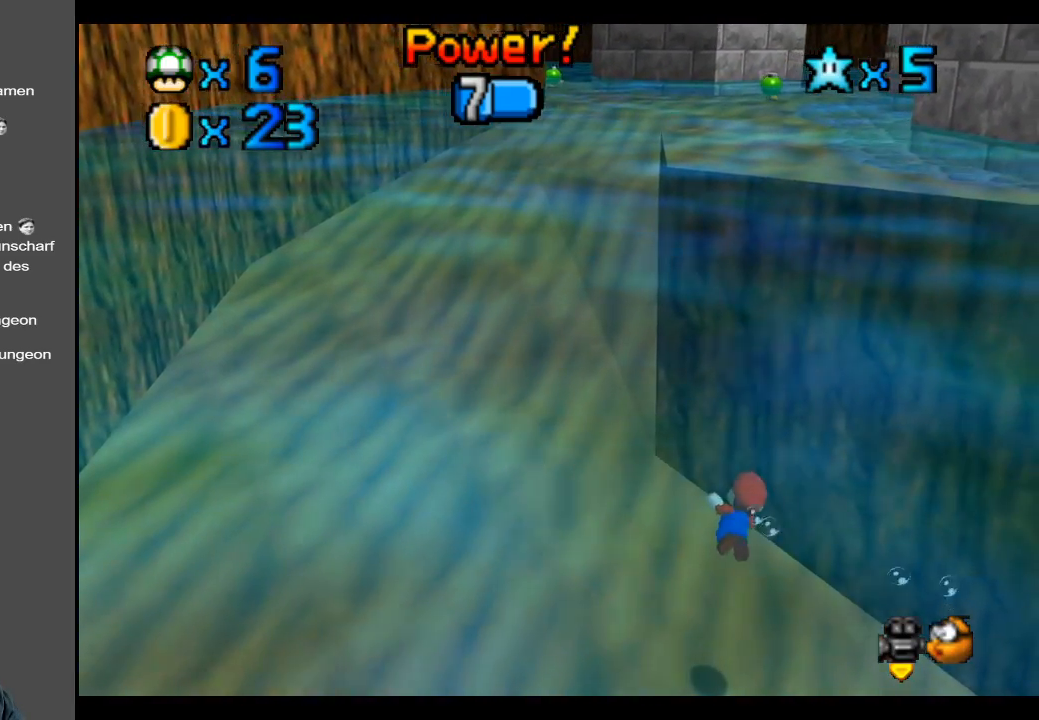
{"buttons": ["A"], "left_stick": "right", "right_stick": "center", "events": [[250, "A", "down"]]}